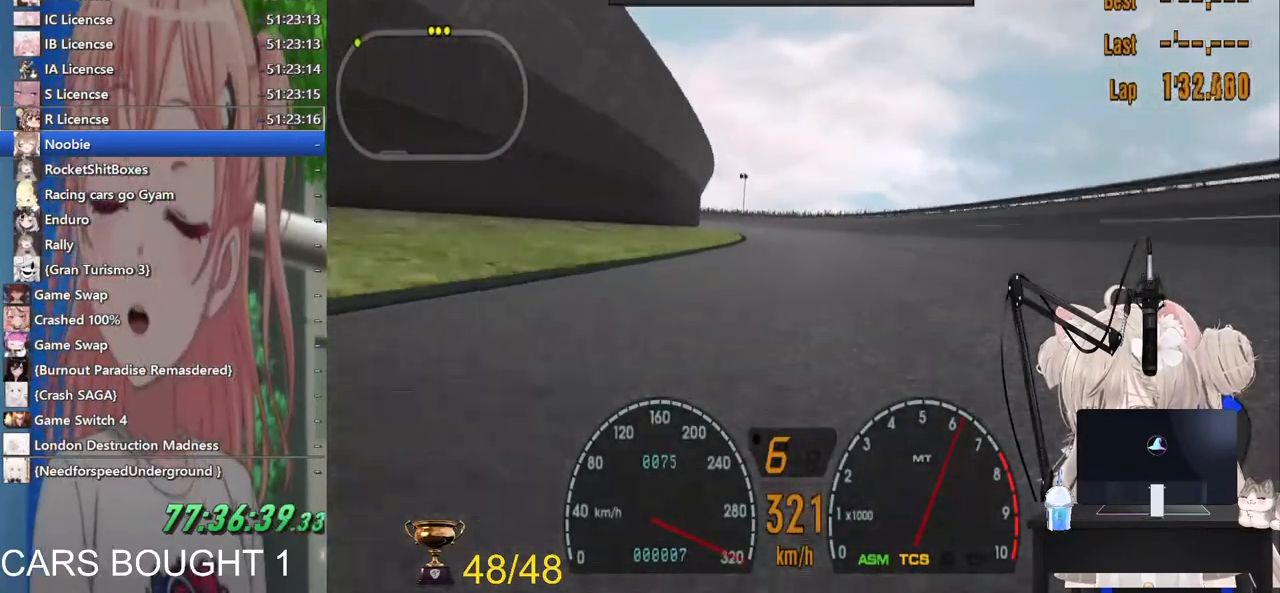
Gameplay with a controller (PlayStation layout); each line is a JSON object with the inputs held at the frame after it. "events" lists button and stick changes between this image and that frame as [ms after this image, input, new state], when the widget could be followed in between. Not read: R2.
{"buttons": [], "left_stick": "center", "right_stick": "center", "events": [[167, "left_stick", "left"], [300, "left_stick", "center"]]}
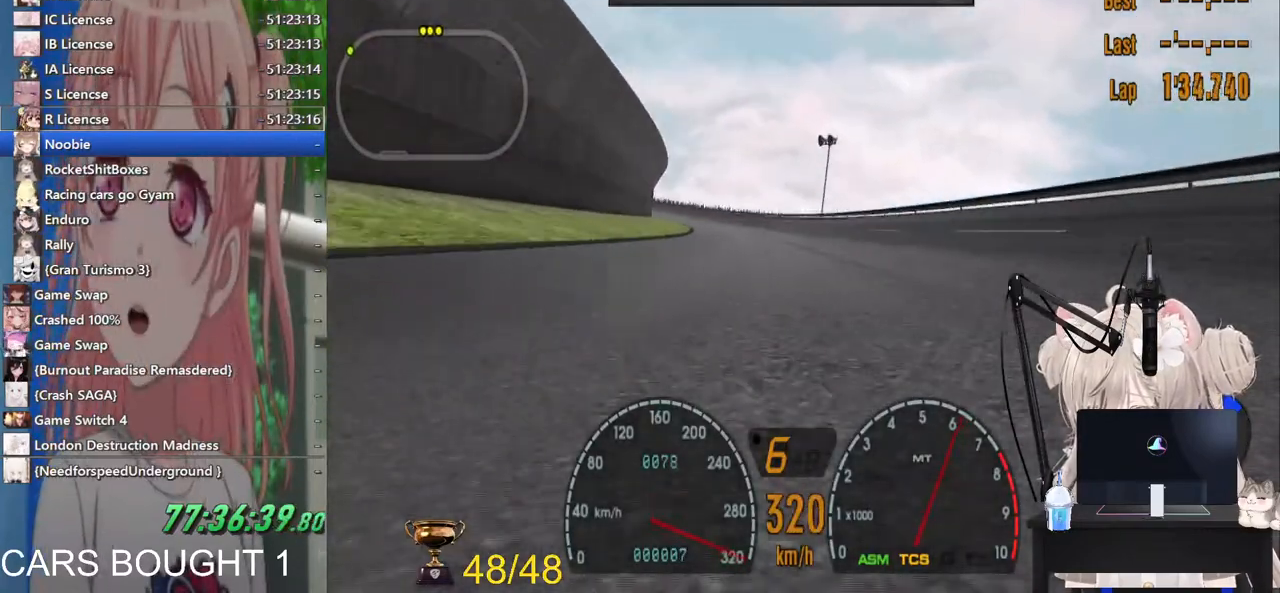
{"buttons": [], "left_stick": "center", "right_stick": "center", "events": []}
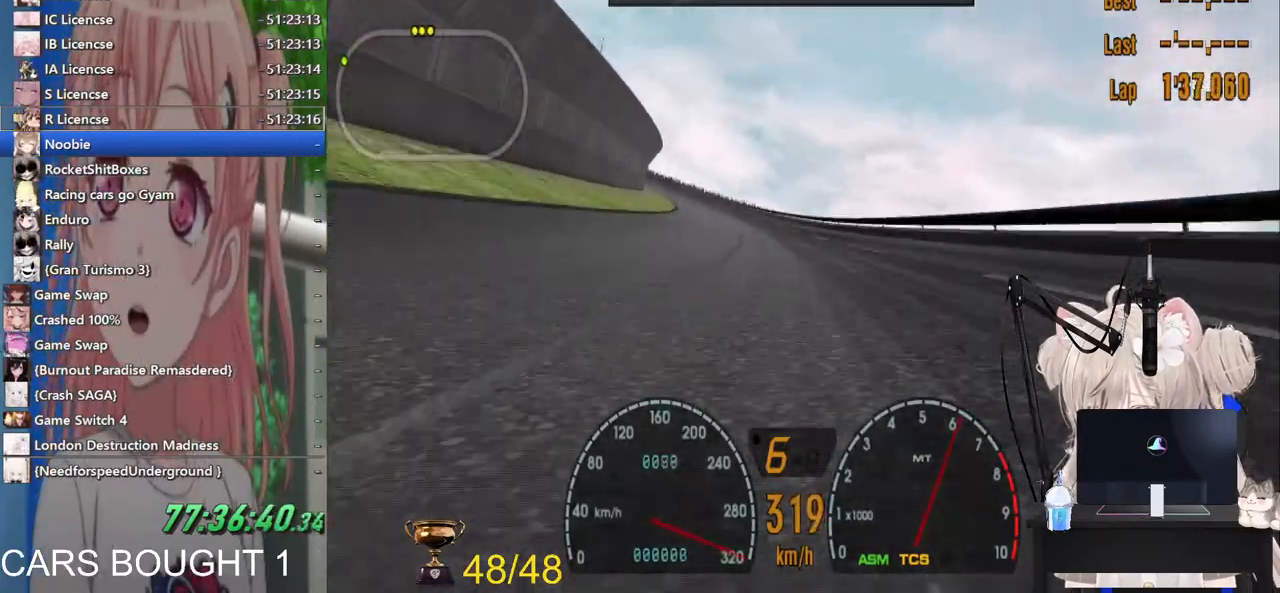
{"buttons": [], "left_stick": "center", "right_stick": "center", "events": [[67, "left_stick", "left"], [367, "left_stick", "center"]]}
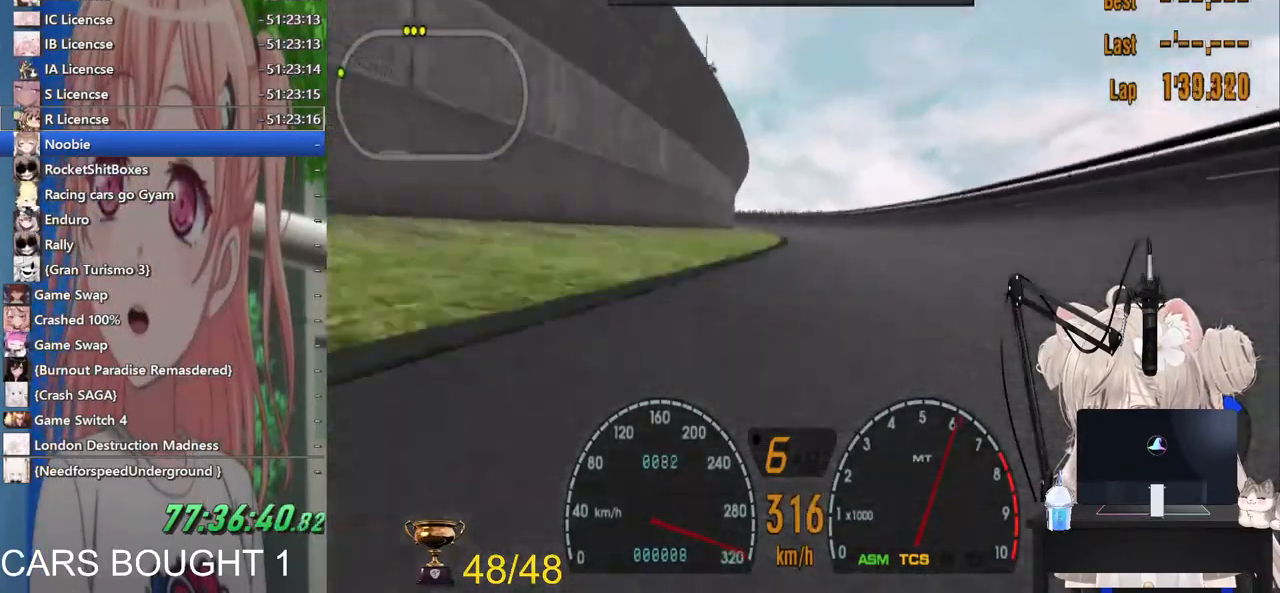
{"buttons": [], "left_stick": "left", "right_stick": "center", "events": [[500, "left_stick", "left"]]}
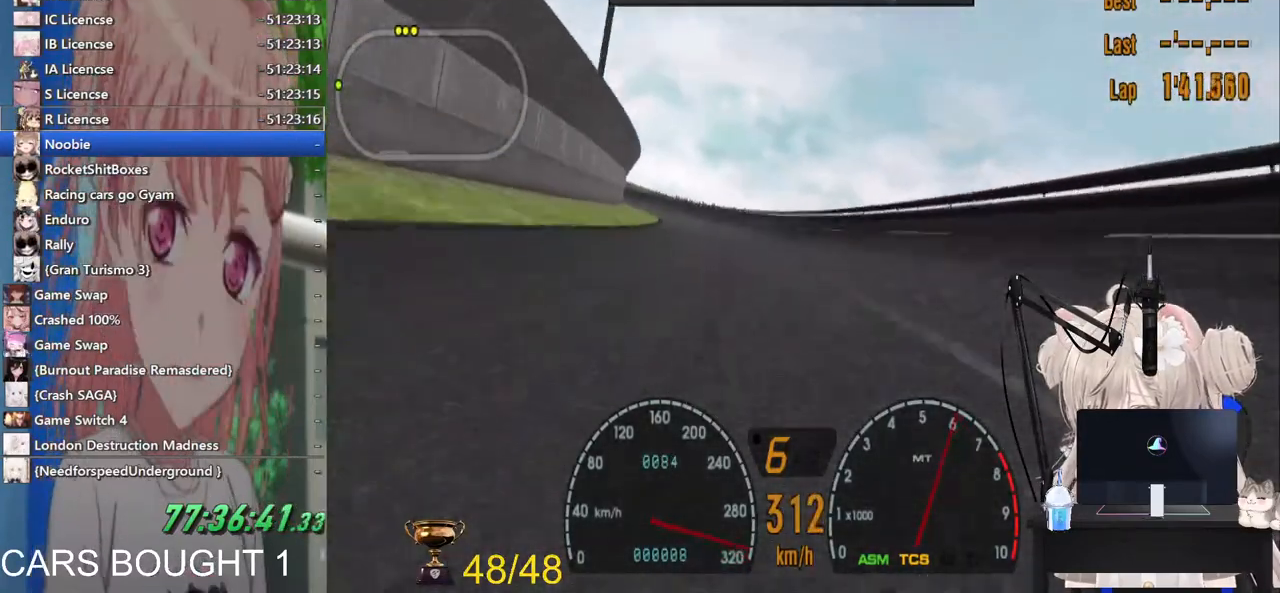
{"buttons": [], "left_stick": "center", "right_stick": "center", "events": [[183, "left_stick", "center"], [367, "left_stick", "left"], [500, "left_stick", "center"]]}
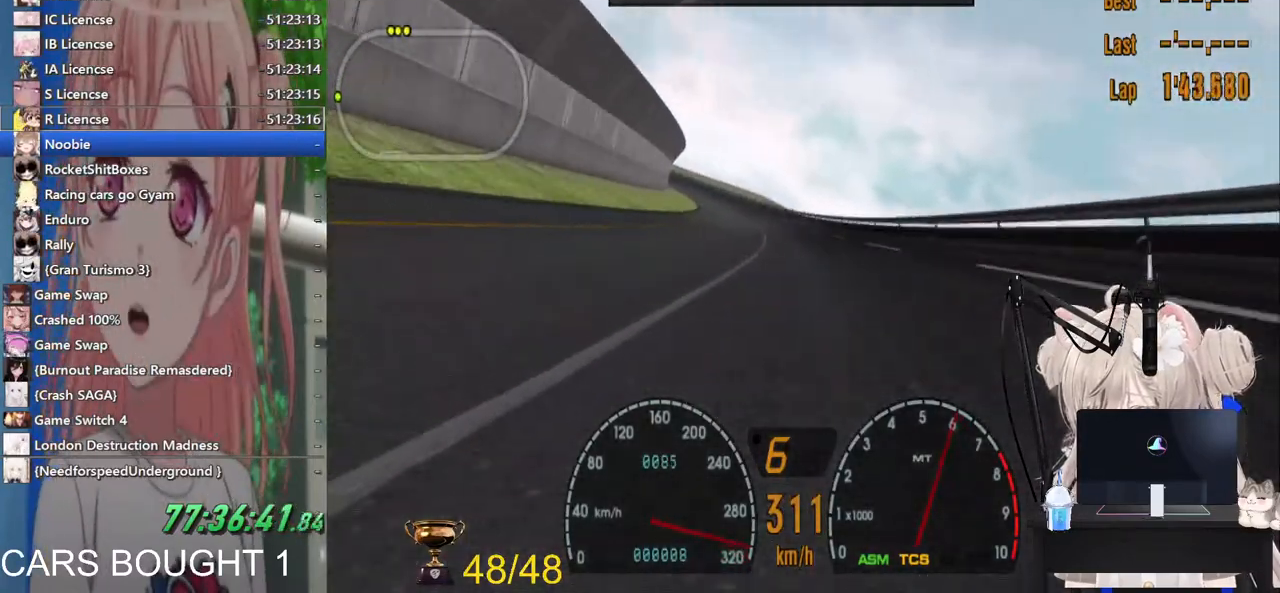
{"buttons": [], "left_stick": "center", "right_stick": "center", "events": []}
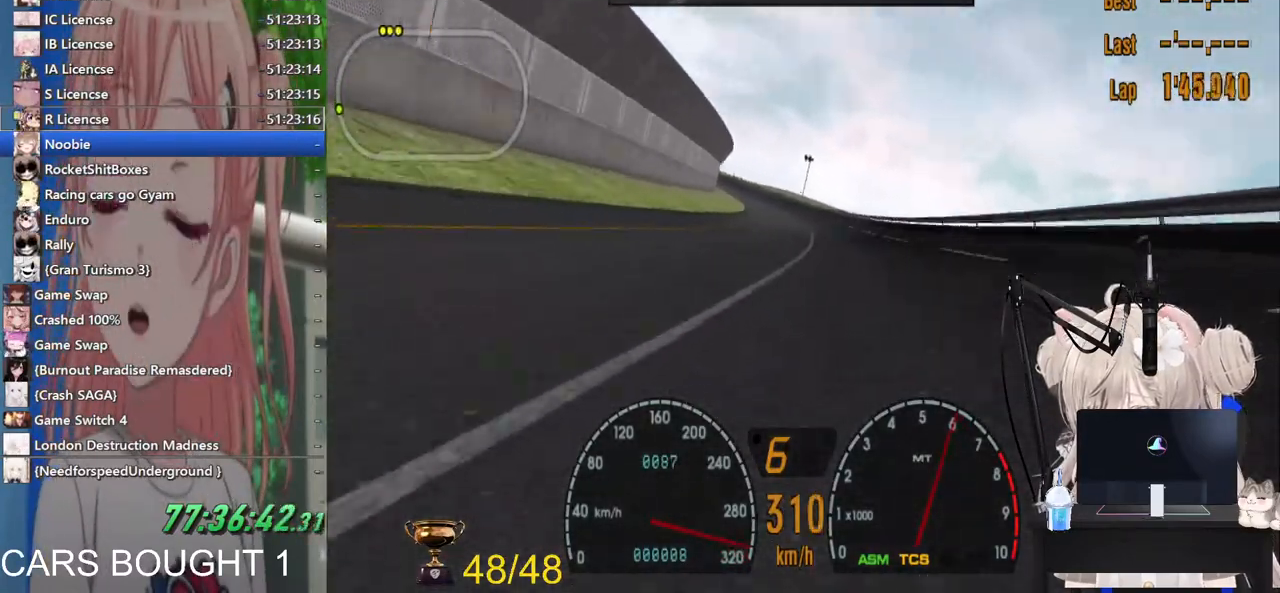
{"buttons": [], "left_stick": "center", "right_stick": "center", "events": [[267, "left_stick", "left"], [400, "left_stick", "center"]]}
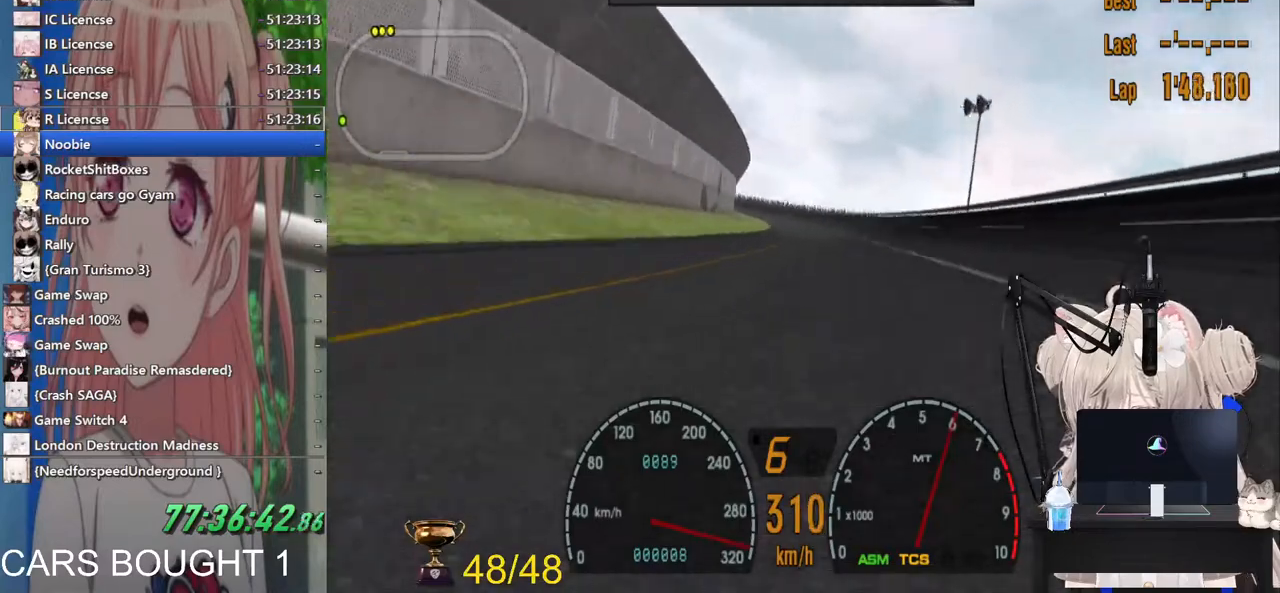
{"buttons": [], "left_stick": "center", "right_stick": "center", "events": []}
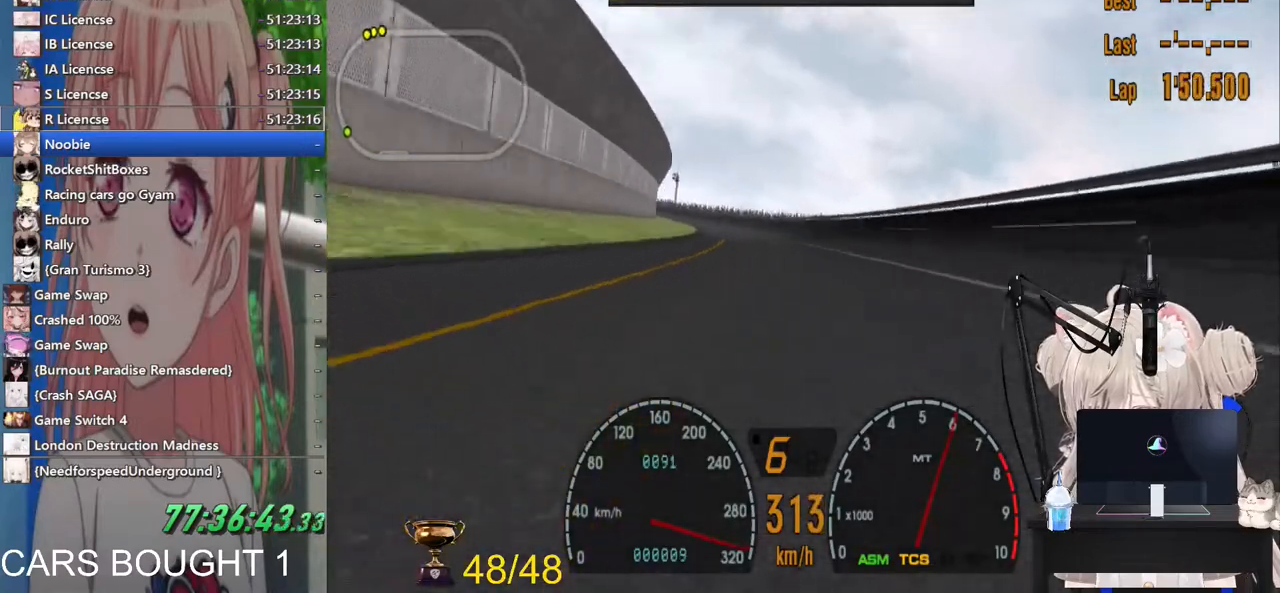
{"buttons": [], "left_stick": "center", "right_stick": "center", "events": []}
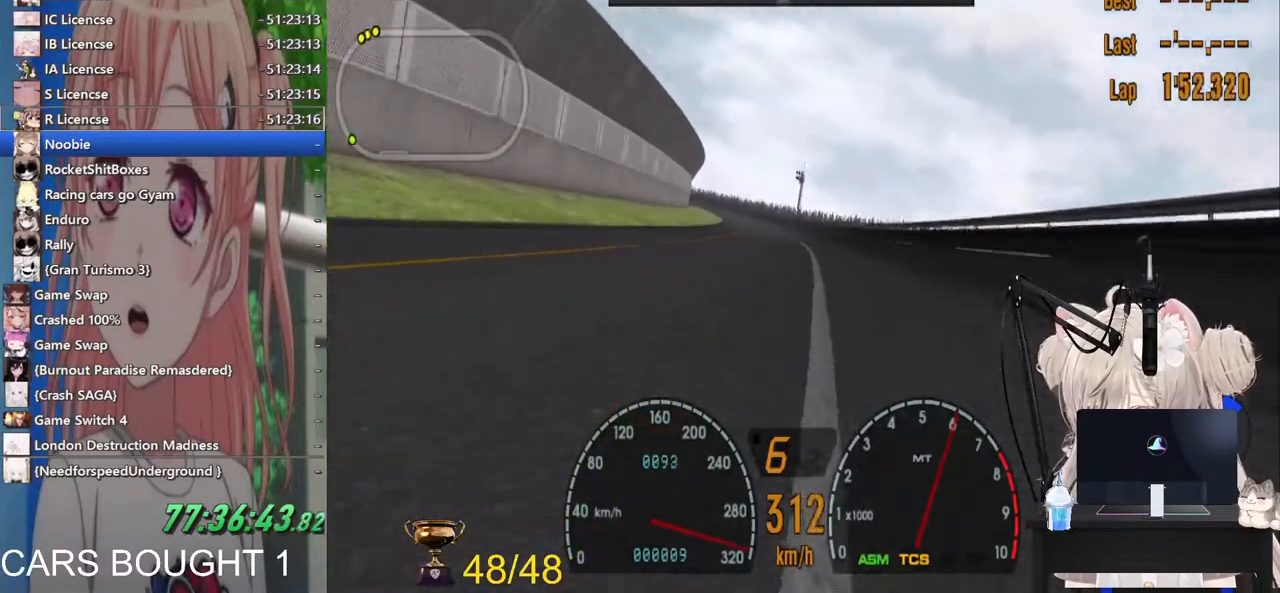
{"buttons": [], "left_stick": "left", "right_stick": "center", "events": [[433, "left_stick", "left"]]}
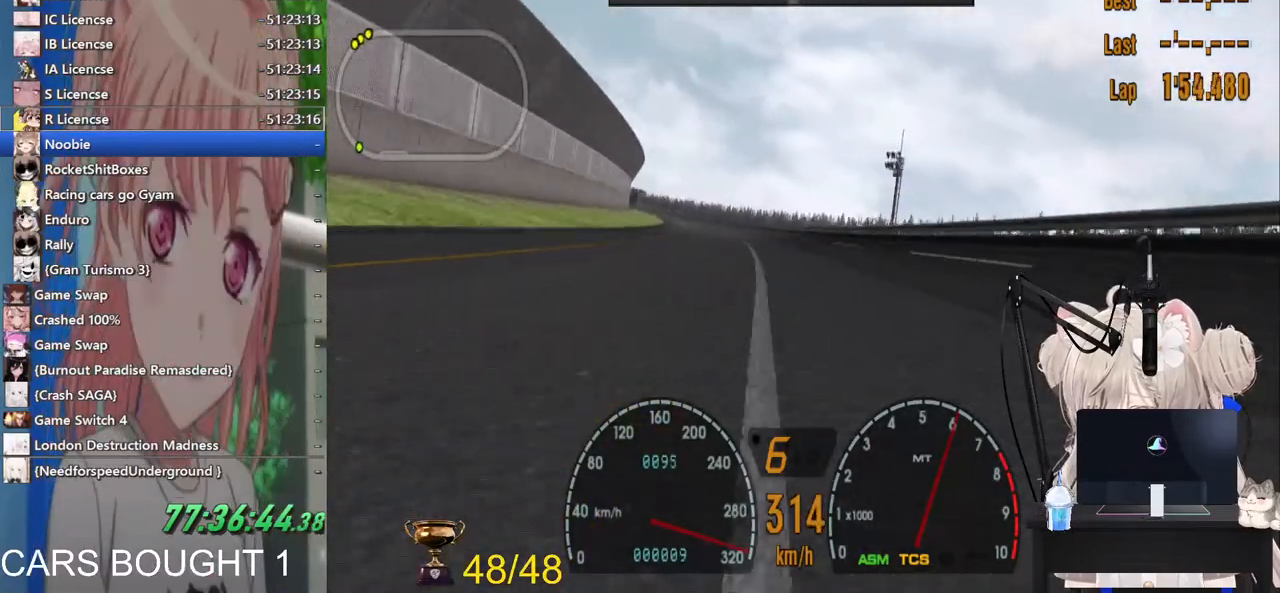
{"buttons": [], "left_stick": "center", "right_stick": "center", "events": [[100, "left_stick", "center"]]}
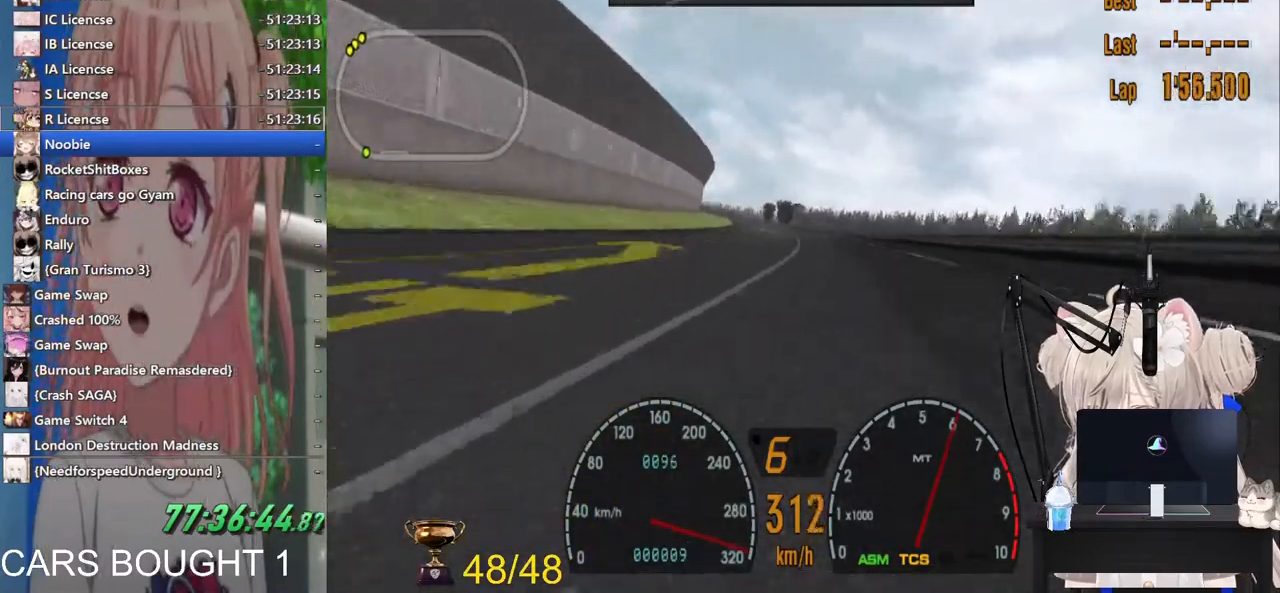
{"buttons": [], "left_stick": "center", "right_stick": "center", "events": [[217, "left_stick", "left"], [383, "left_stick", "center"]]}
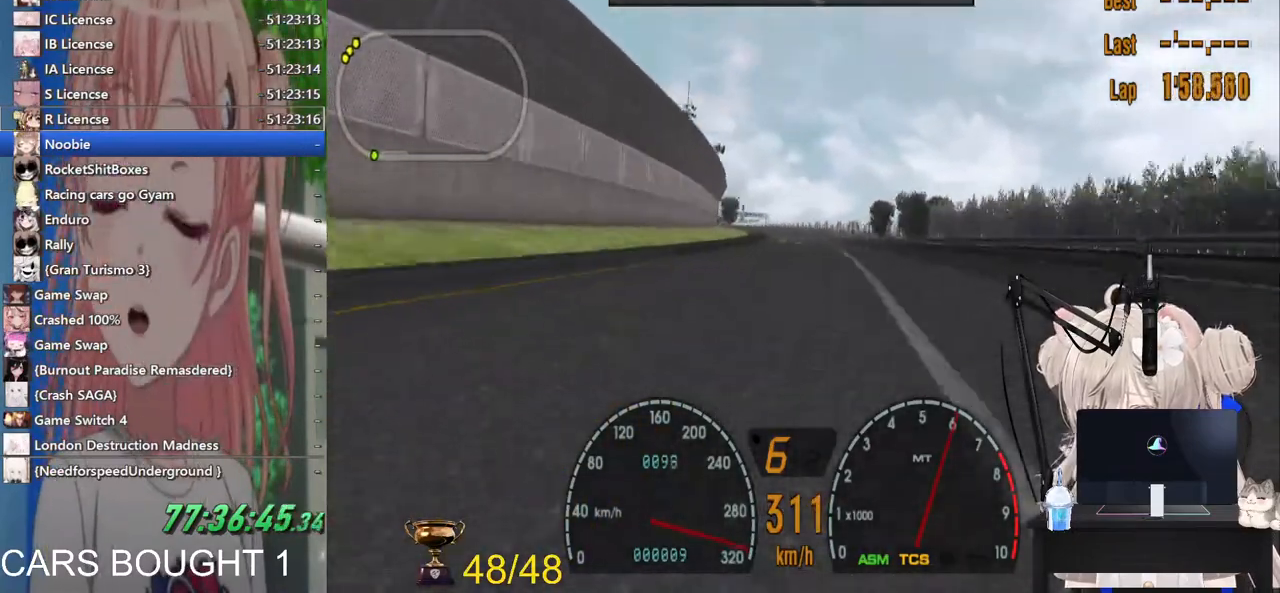
{"buttons": [], "left_stick": "center", "right_stick": "center", "events": []}
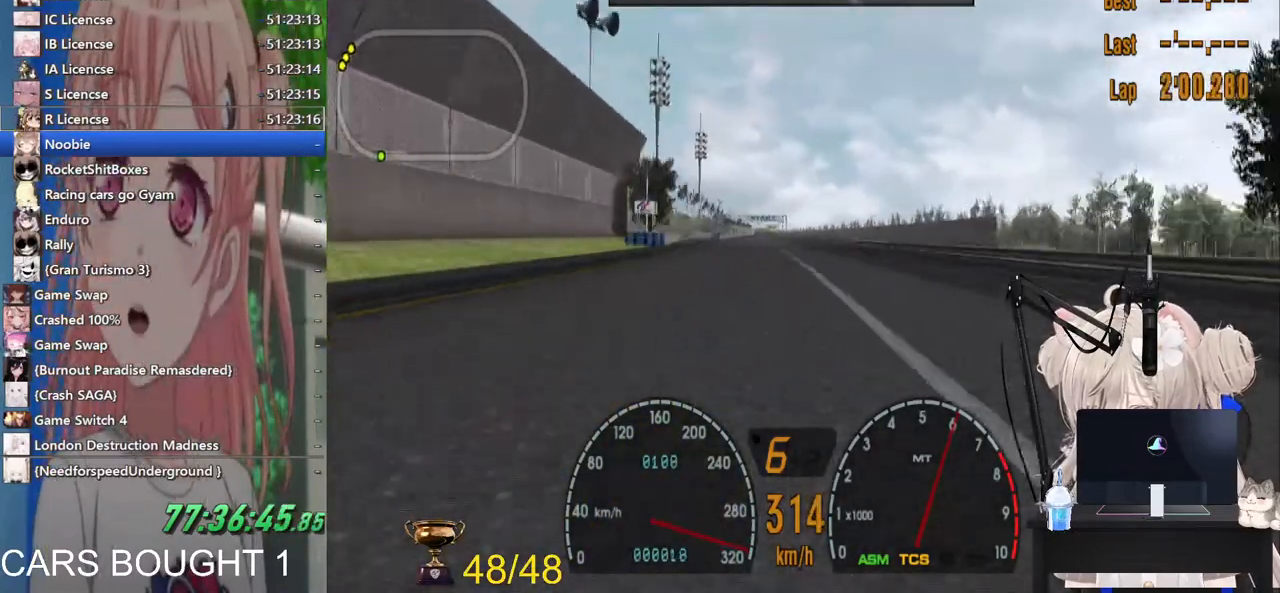
{"buttons": [], "left_stick": "center", "right_stick": "center", "events": []}
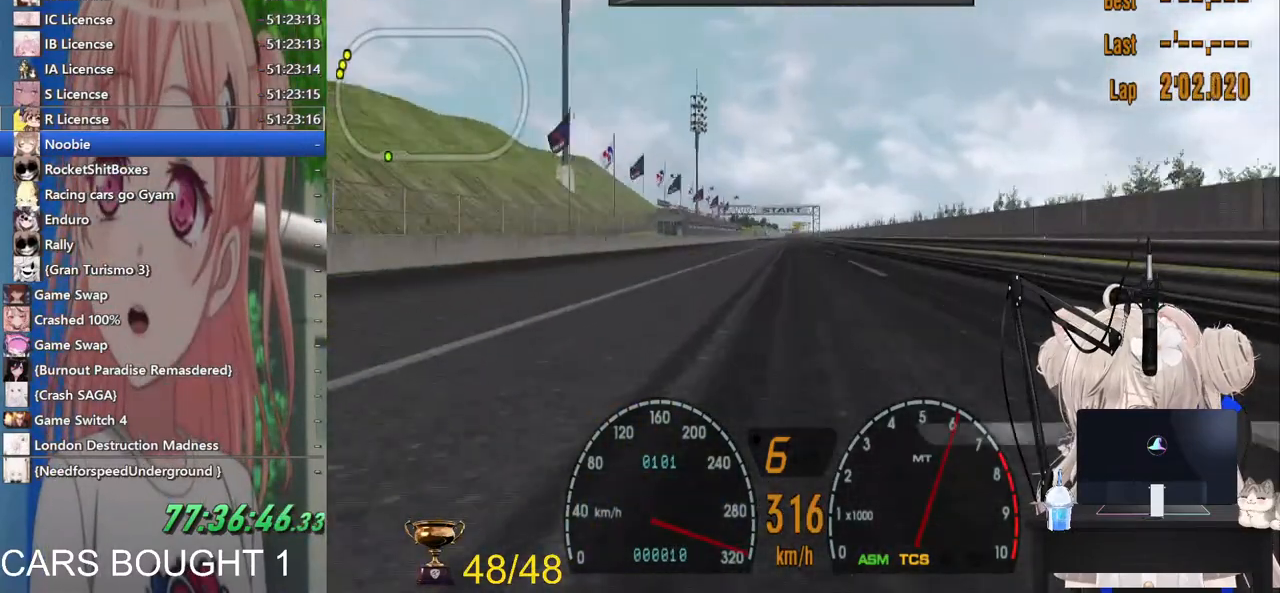
{"buttons": [], "left_stick": "center", "right_stick": "center", "events": []}
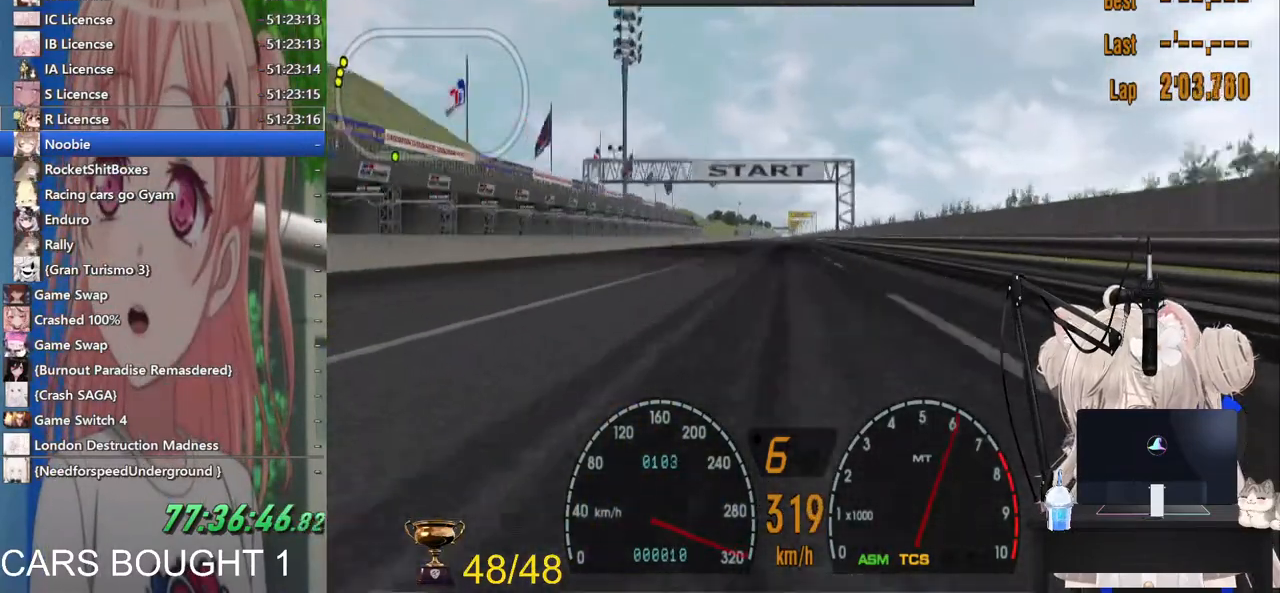
{"buttons": ["L1"], "left_stick": "center", "right_stick": "center", "events": [[33, "L1", "down"]]}
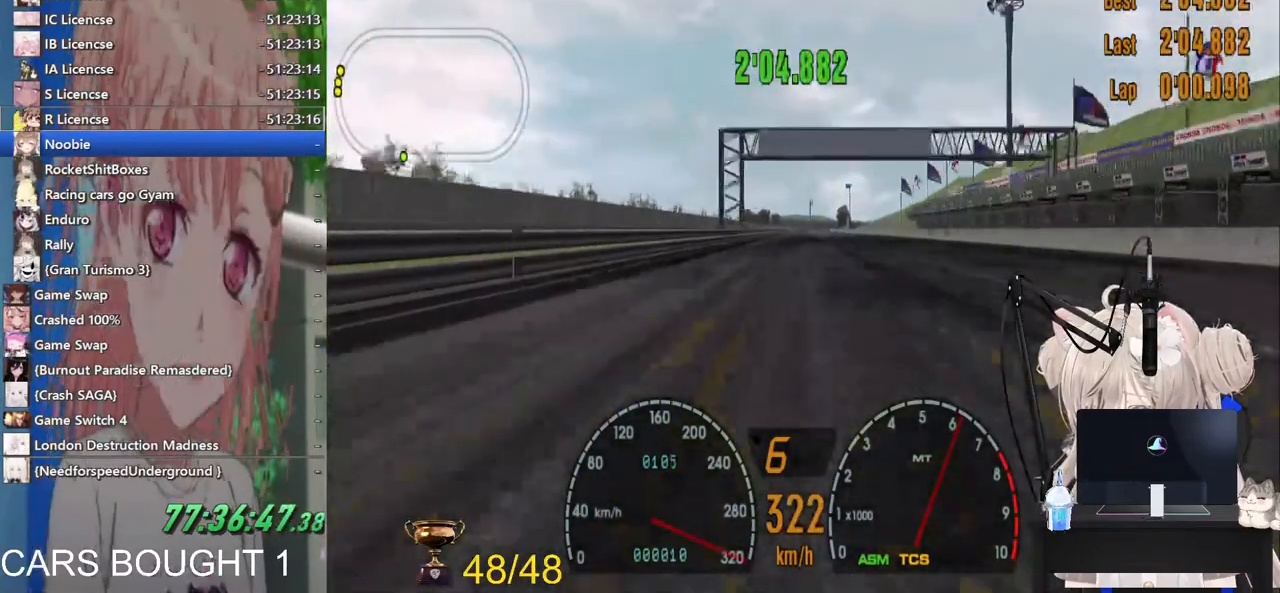
{"buttons": ["L1"], "left_stick": "center", "right_stick": "center", "events": []}
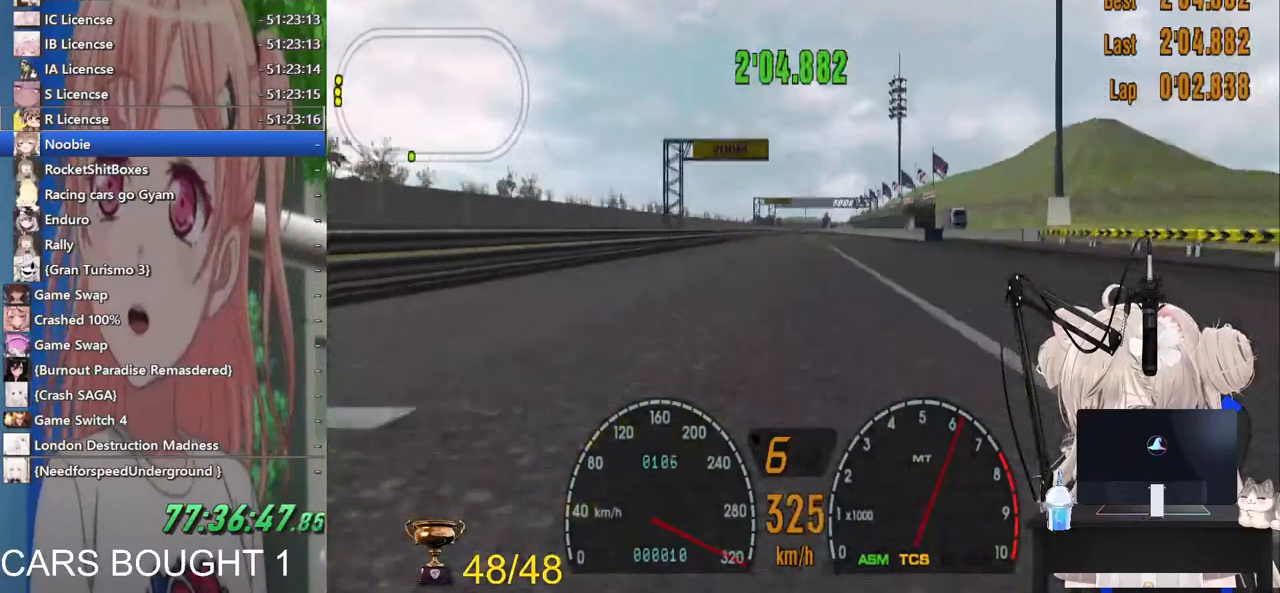
{"buttons": ["L1"], "left_stick": "center", "right_stick": "center", "events": []}
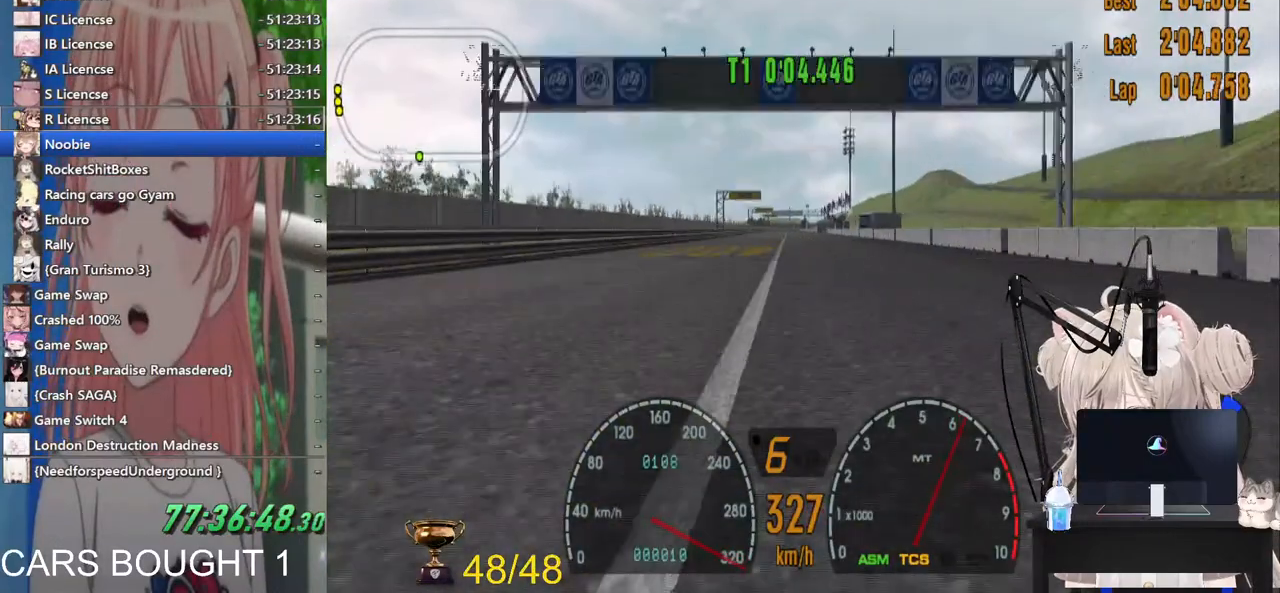
{"buttons": [], "left_stick": "center", "right_stick": "center", "events": [[300, "L1", "up"]]}
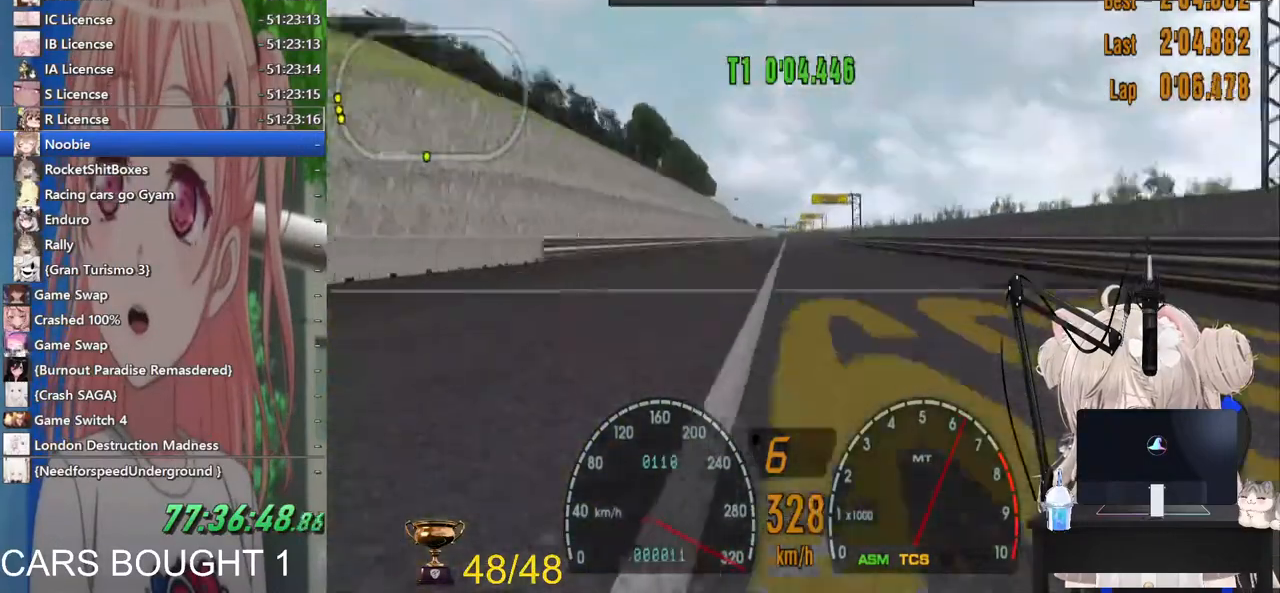
{"buttons": [], "left_stick": "center", "right_stick": "center", "events": [[283, "R1", "down"], [417, "R1", "up"]]}
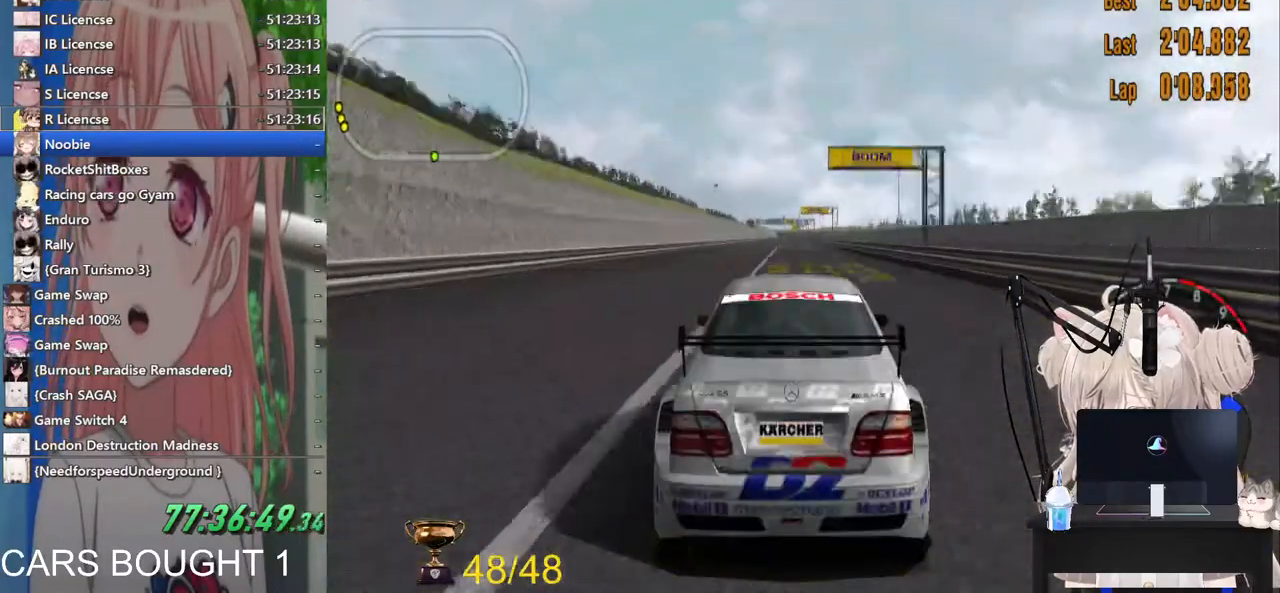
{"buttons": [], "left_stick": "center", "right_stick": "center", "events": []}
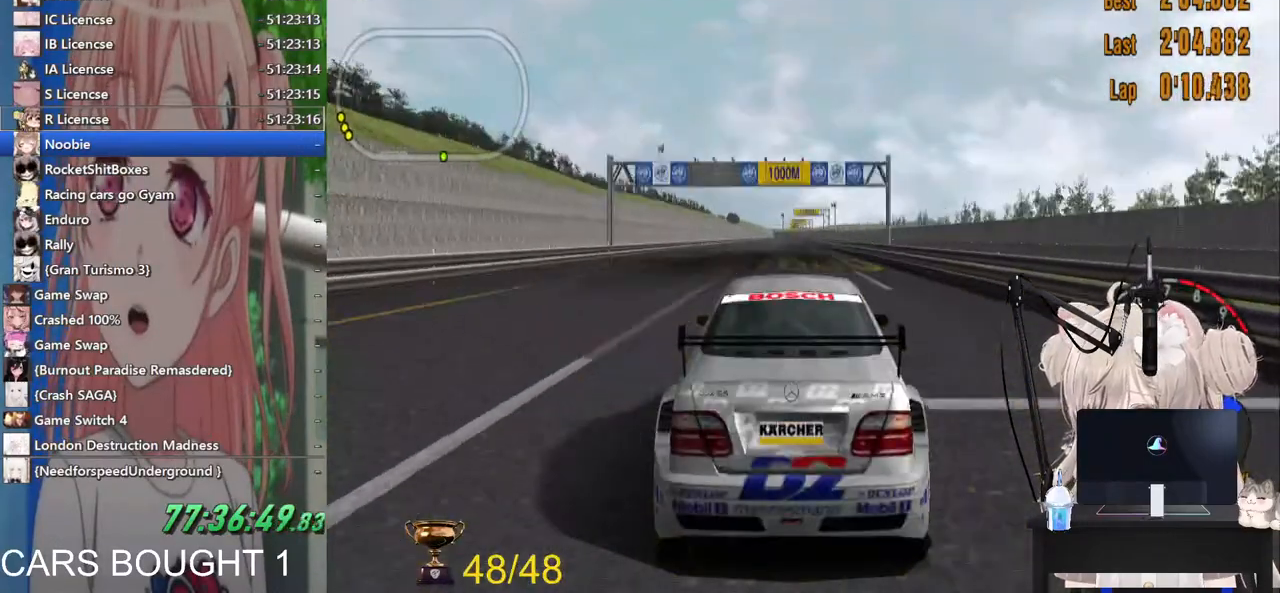
{"buttons": ["L1"], "left_stick": "center", "right_stick": "center", "events": [[67, "L1", "down"]]}
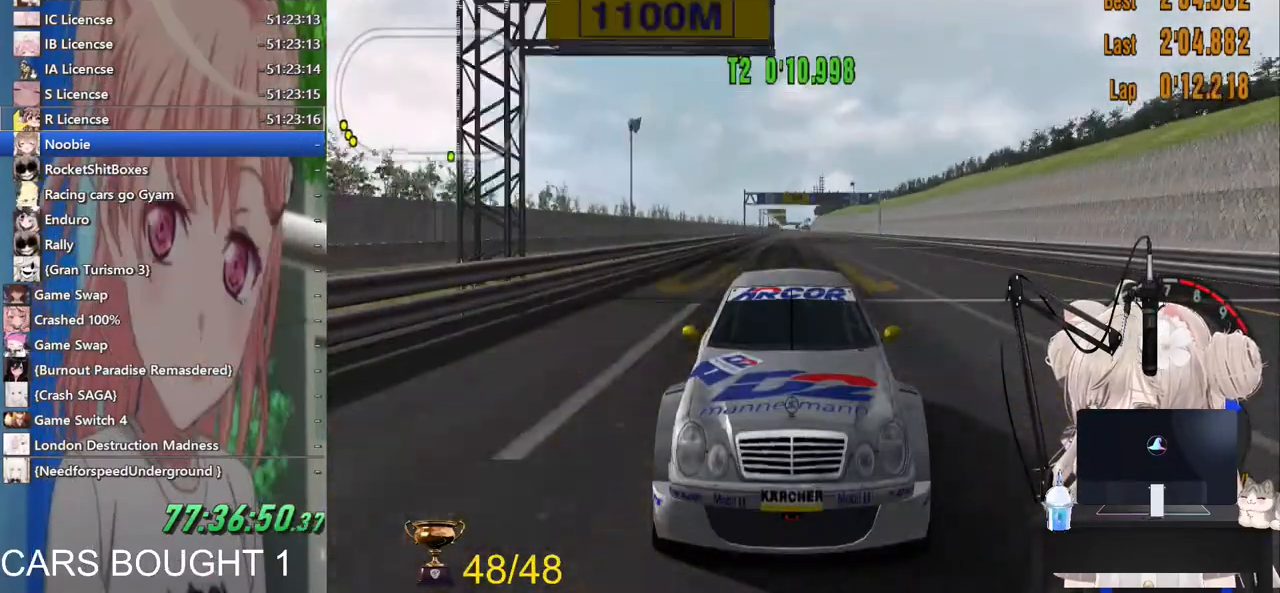
{"buttons": ["L1"], "left_stick": "center", "right_stick": "center", "events": []}
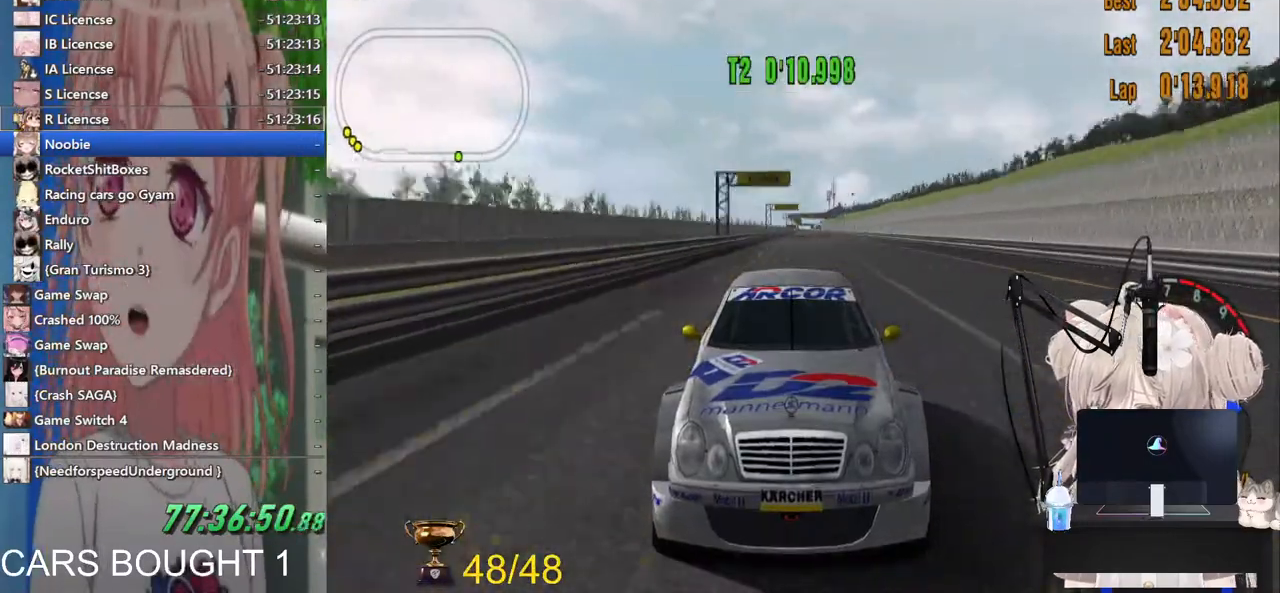
{"buttons": [], "left_stick": "center", "right_stick": "center", "events": [[383, "L1", "up"]]}
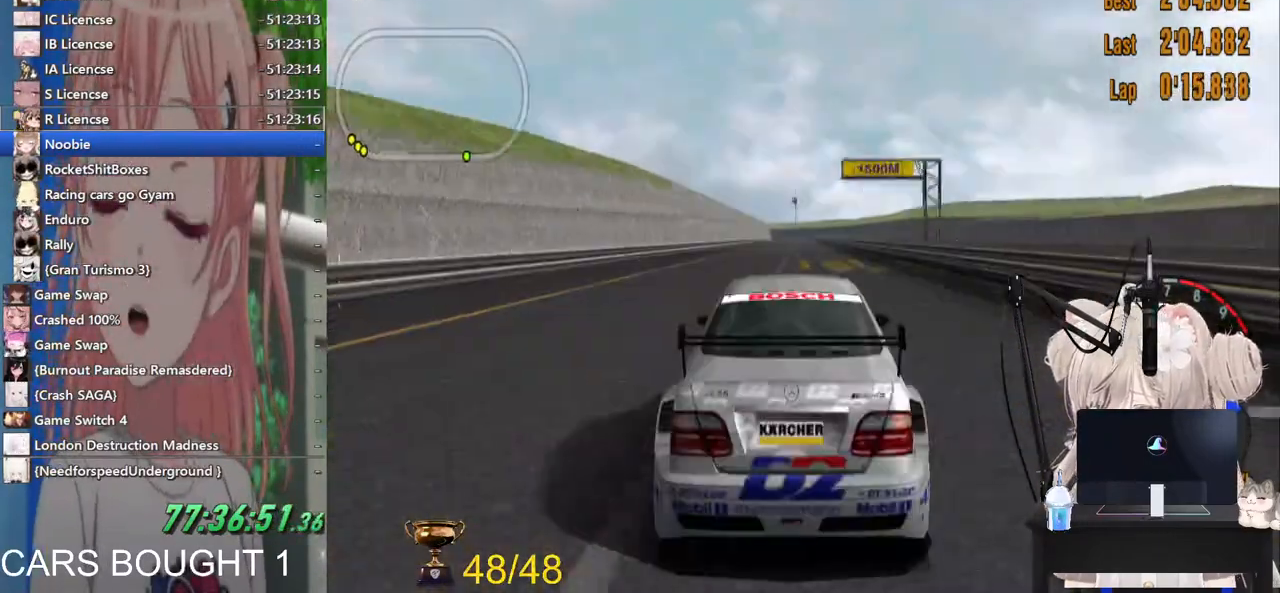
{"buttons": [], "left_stick": "center", "right_stick": "center", "events": []}
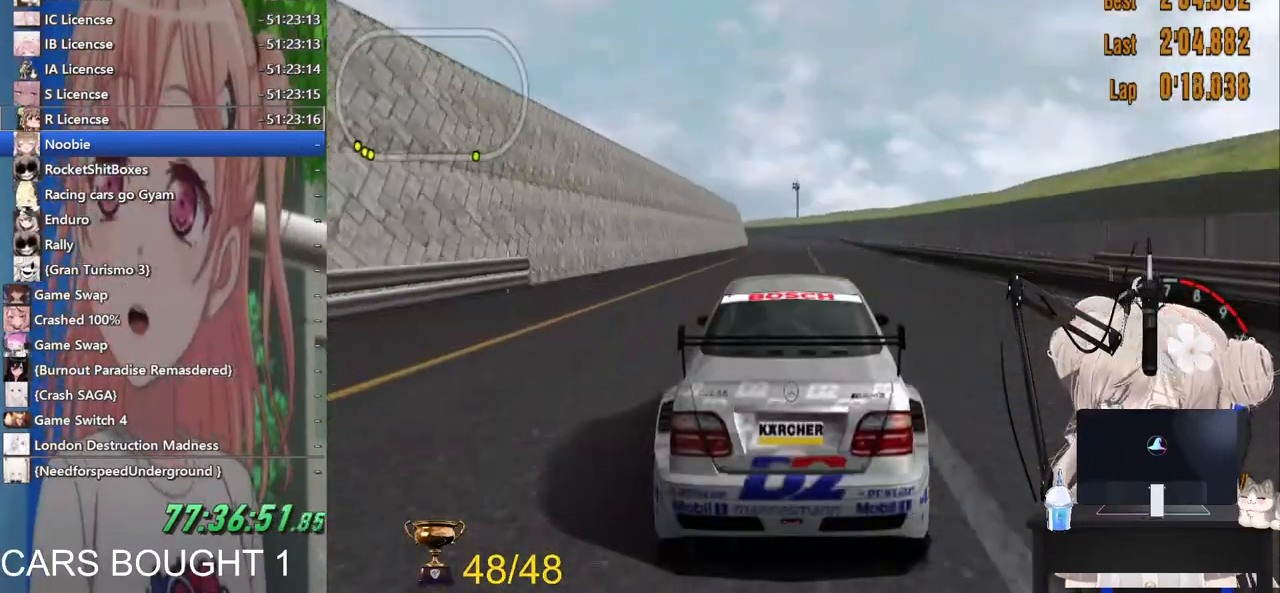
{"buttons": [], "left_stick": "center", "right_stick": "center"}
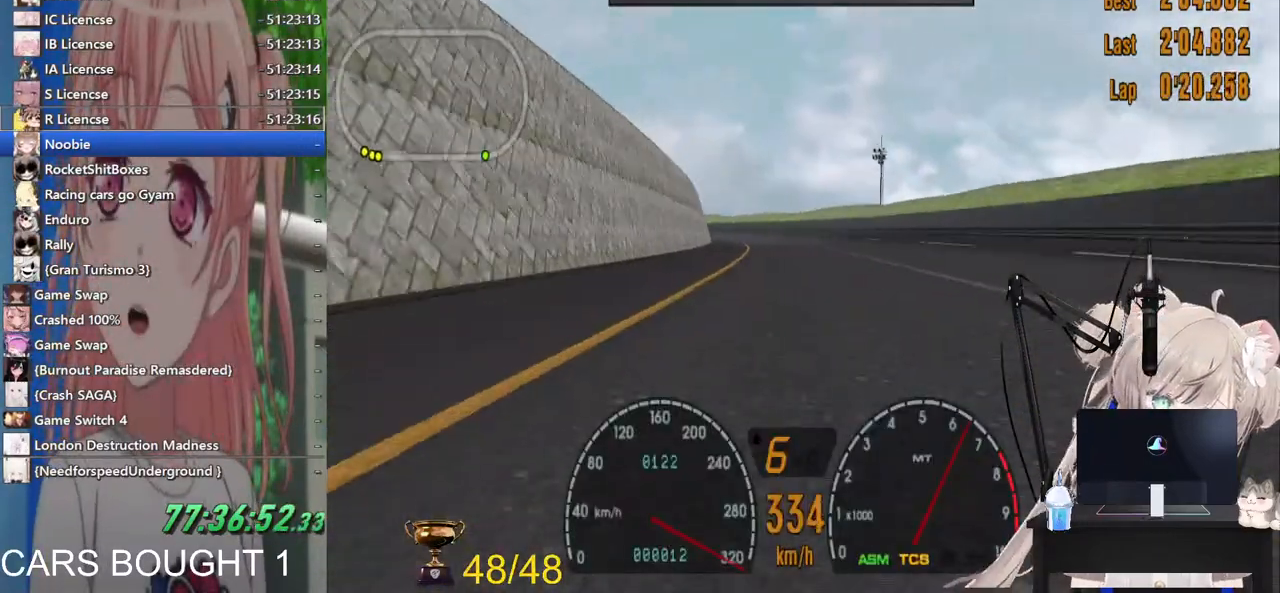
{"buttons": [], "left_stick": "center", "right_stick": "center", "events": [[300, "left_stick", "left"], [433, "left_stick", "center"]]}
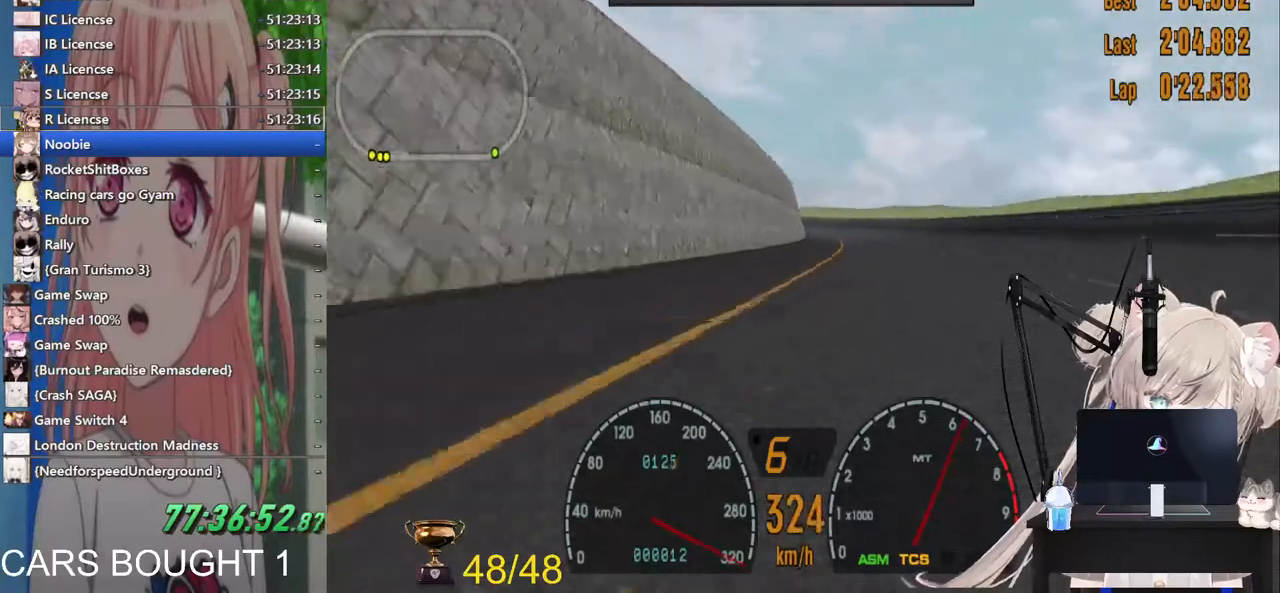
{"buttons": [], "left_stick": "center", "right_stick": "center", "events": []}